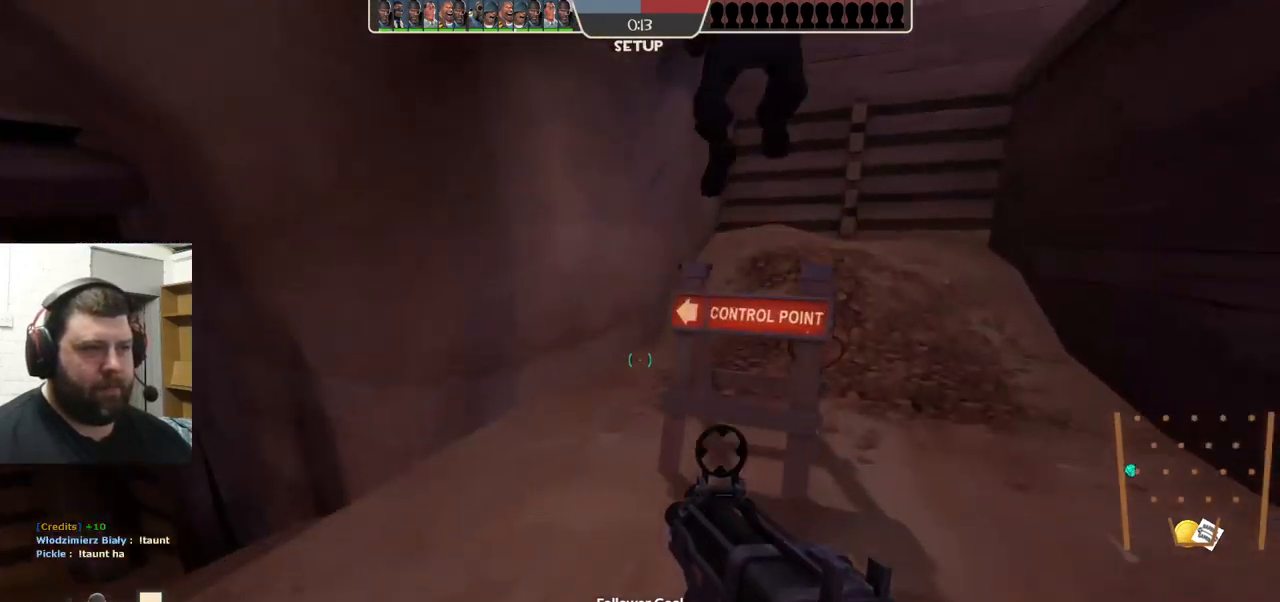
Gameplay with a controller (PlayStation layout); each line is a JSON object with the inputs held at the frame after it. "events" lists button and stick changes between this image and that frame as [ms after this image, input, new state], when the widget could be followed in between. Not read: L1 R1 R3.
{"buttons": [], "left_stick": "center", "right_stick": "center", "events": [[150, "L3", "up"], [250, "CROSS", "up"], [267, "left_stick", "center"], [317, "L3", "down"], [317, "left_stick", "up-left"], [433, "L3", "up"], [450, "left_stick", "center"]]}
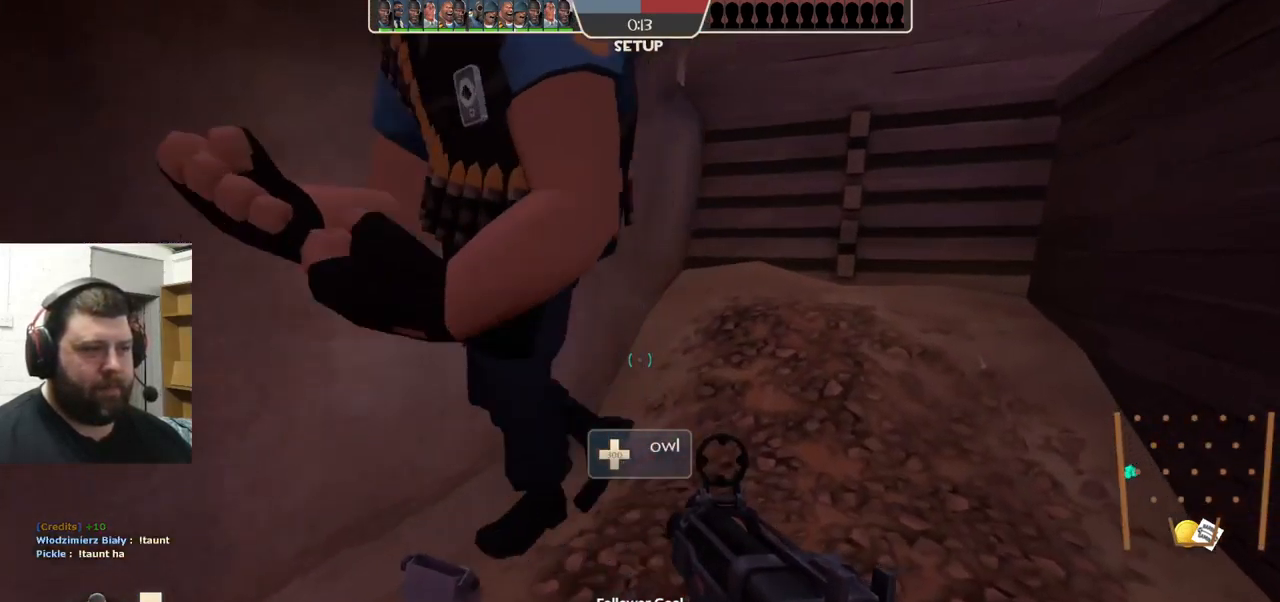
{"buttons": [], "left_stick": "down-left", "right_stick": "up-left", "events": [[266, "left_stick", "down-left"], [349, "right_stick", "left"], [466, "right_stick", "up-left"]]}
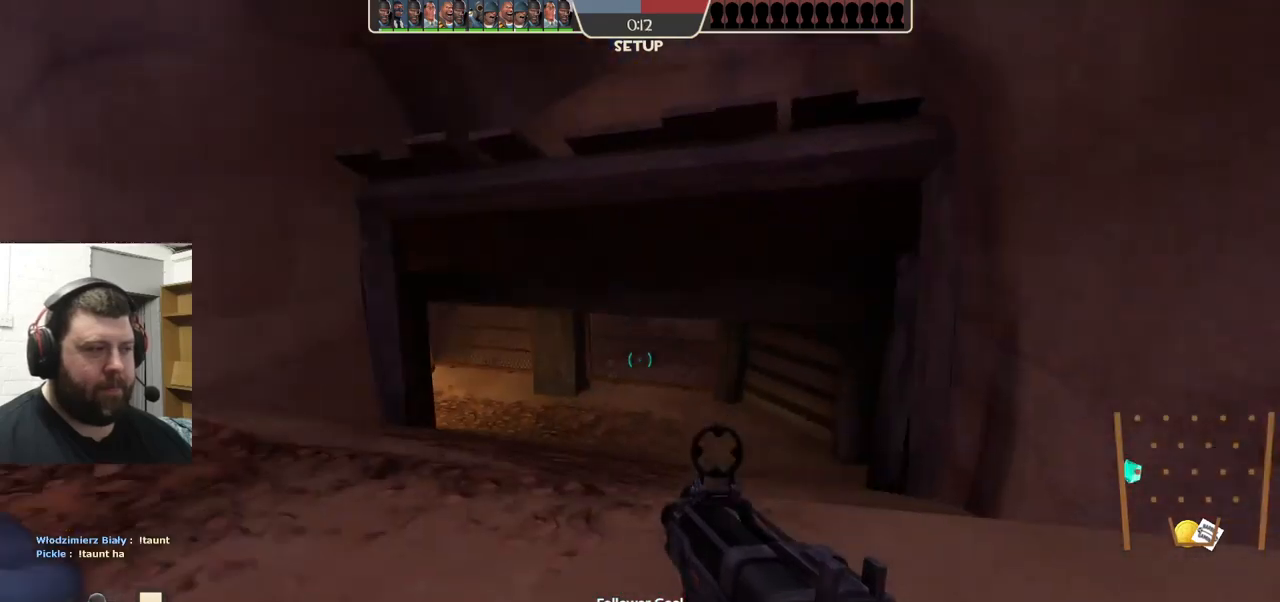
{"buttons": [], "left_stick": "up", "right_stick": "center", "events": [[33, "right_stick", "center"], [167, "left_stick", "up-left"], [283, "left_stick", "up"]]}
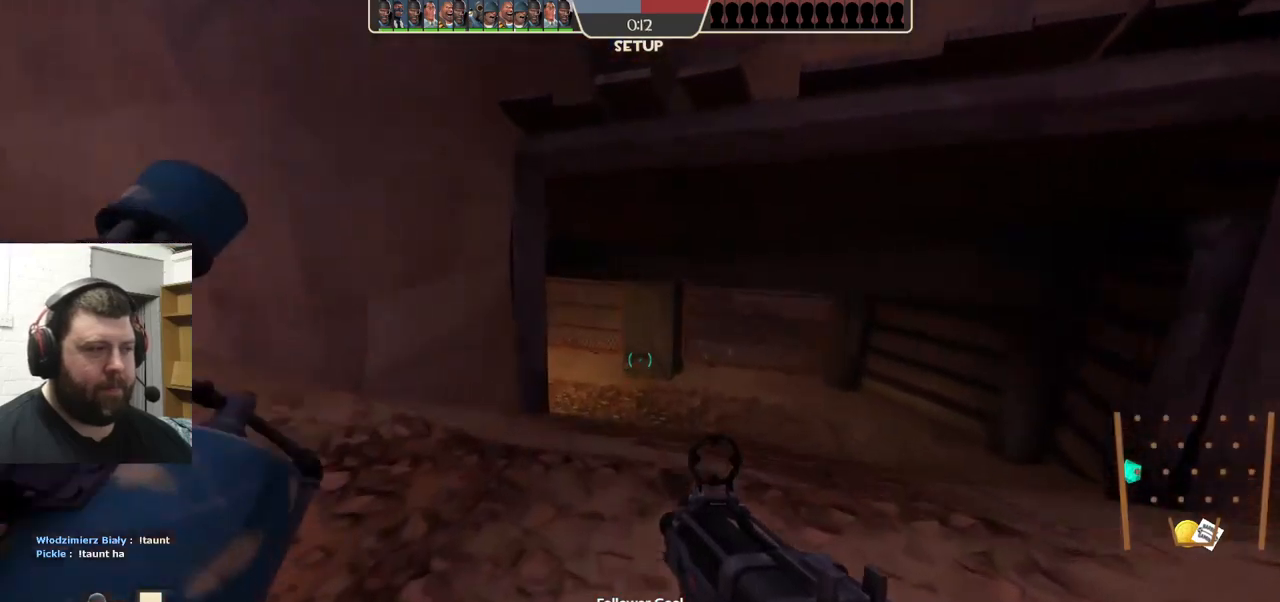
{"buttons": [], "left_stick": "up", "right_stick": "center", "events": []}
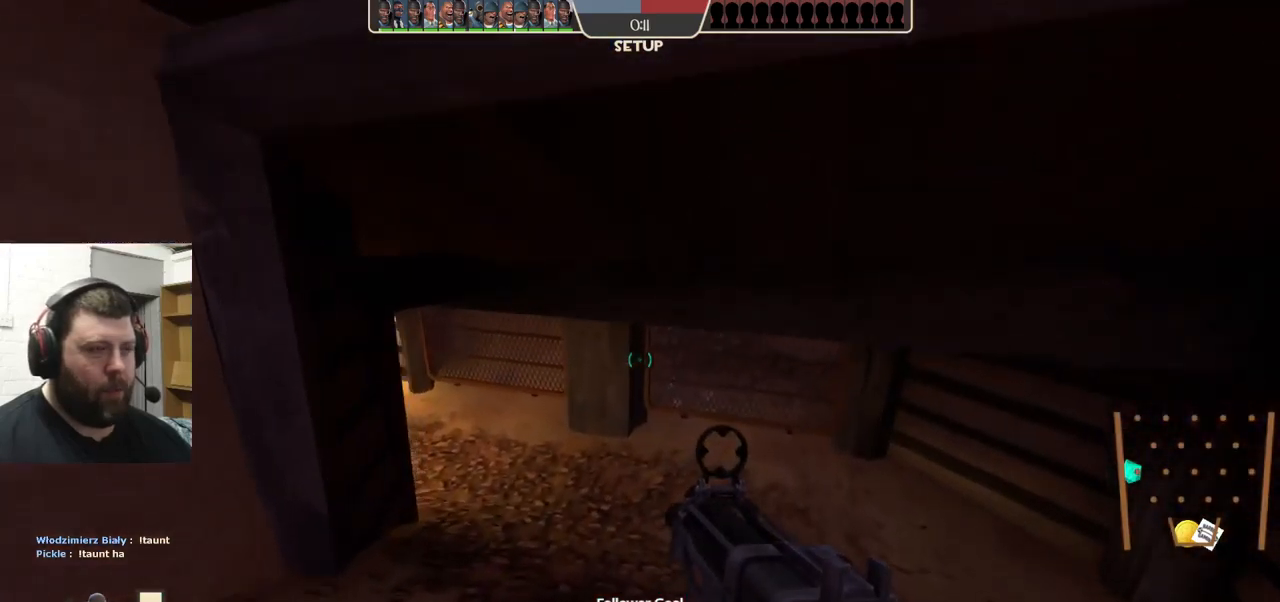
{"buttons": [], "left_stick": "up", "right_stick": "center", "events": [[250, "right_stick", "down-left"], [433, "right_stick", "center"]]}
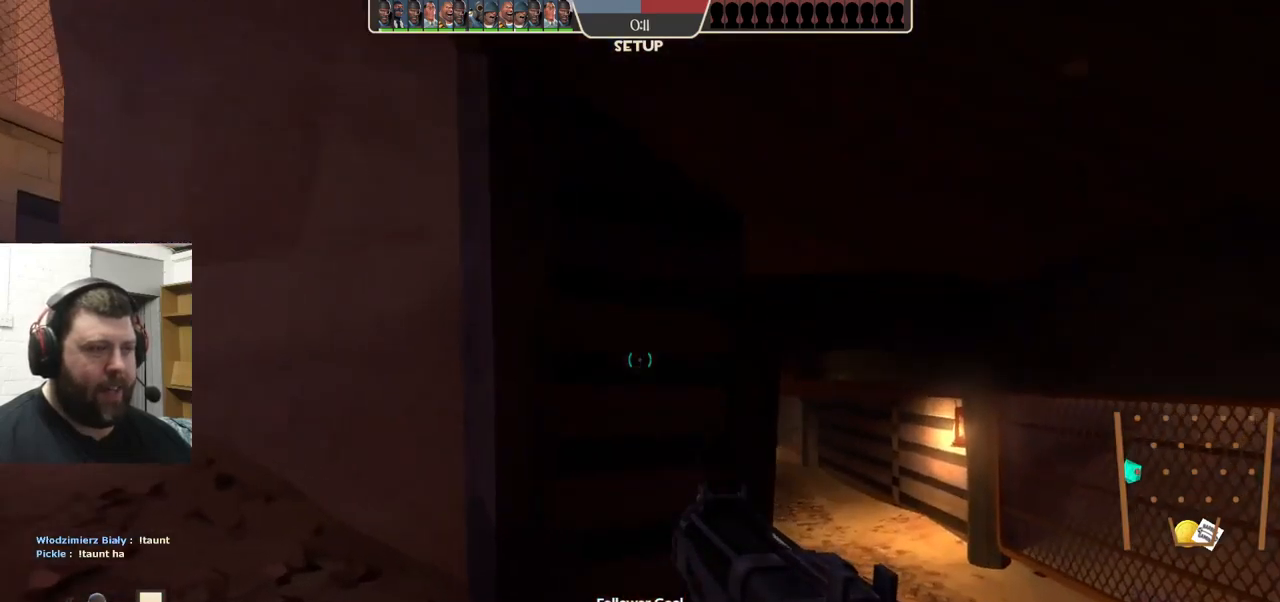
{"buttons": [], "left_stick": "up-right", "right_stick": "center", "events": [[250, "left_stick", "up-right"]]}
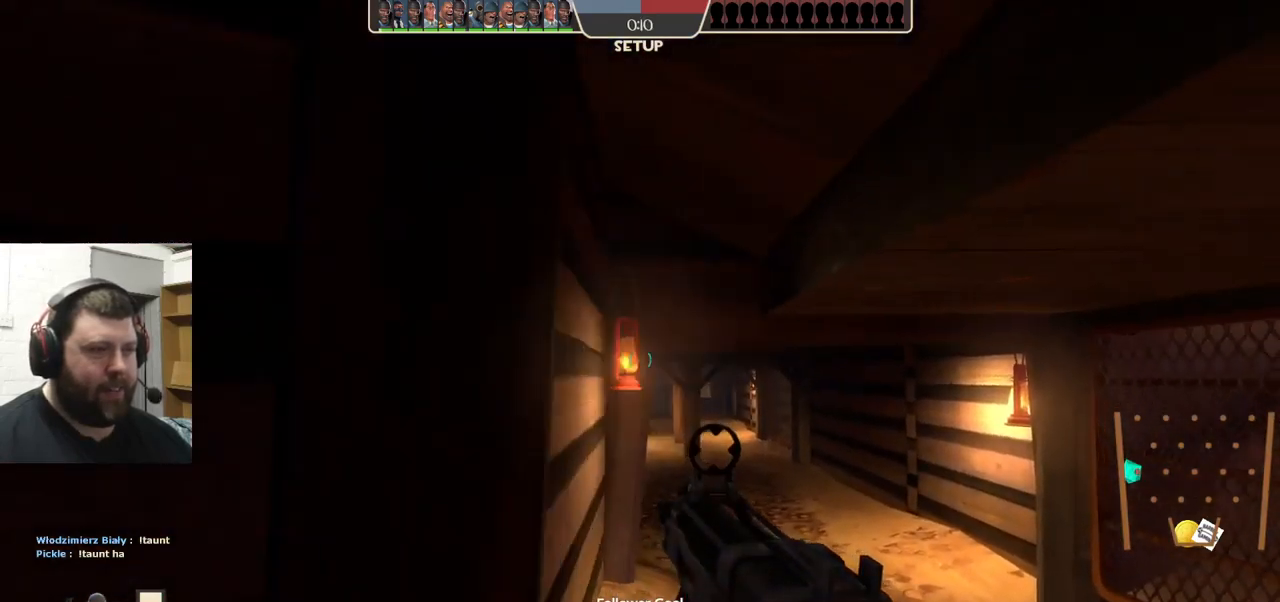
{"buttons": [], "left_stick": "up-right", "right_stick": "center", "events": []}
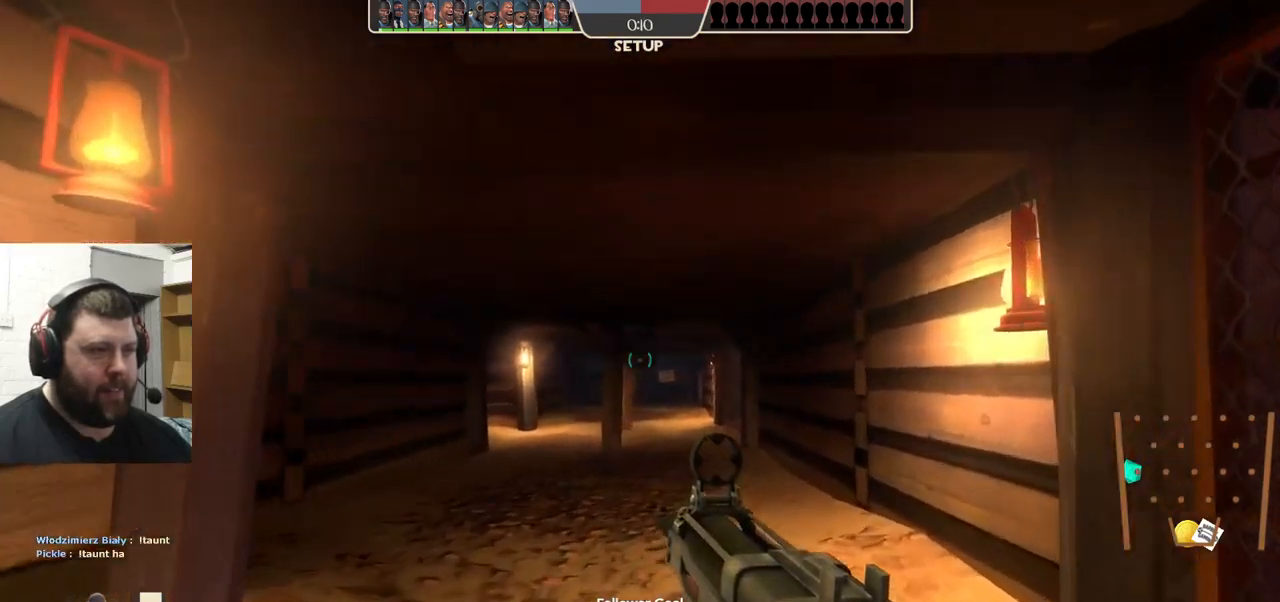
{"buttons": [], "left_stick": "up", "right_stick": "center", "events": [[117, "left_stick", "up"]]}
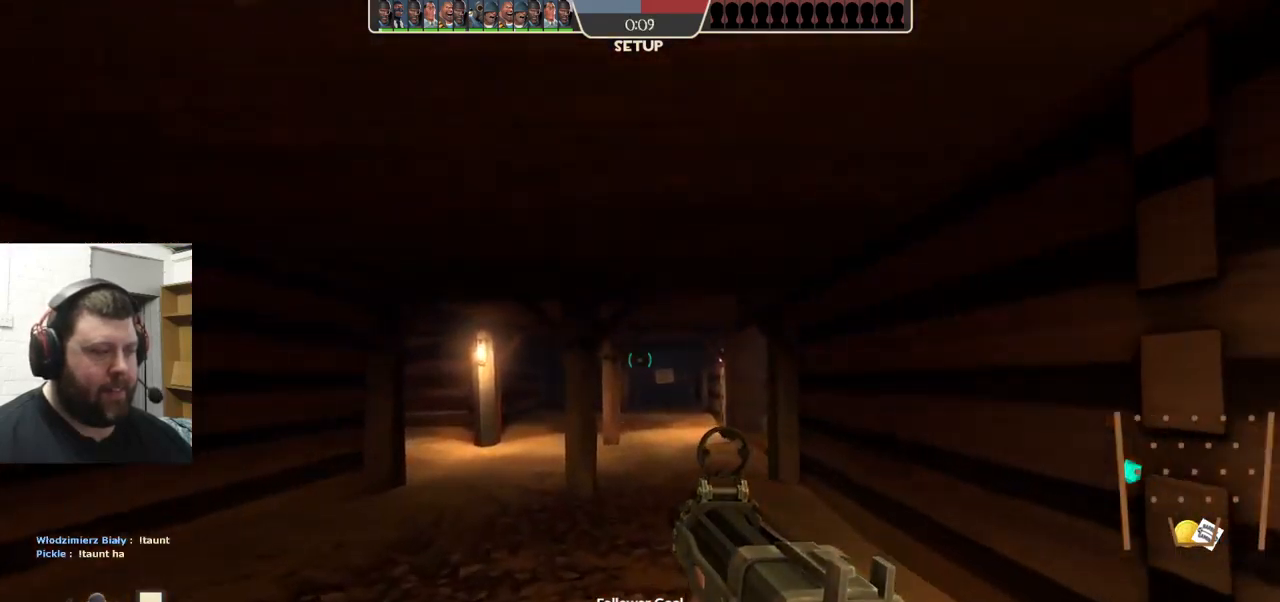
{"buttons": [], "left_stick": "up", "right_stick": "center", "events": [[200, "right_stick", "right"], [367, "right_stick", "center"]]}
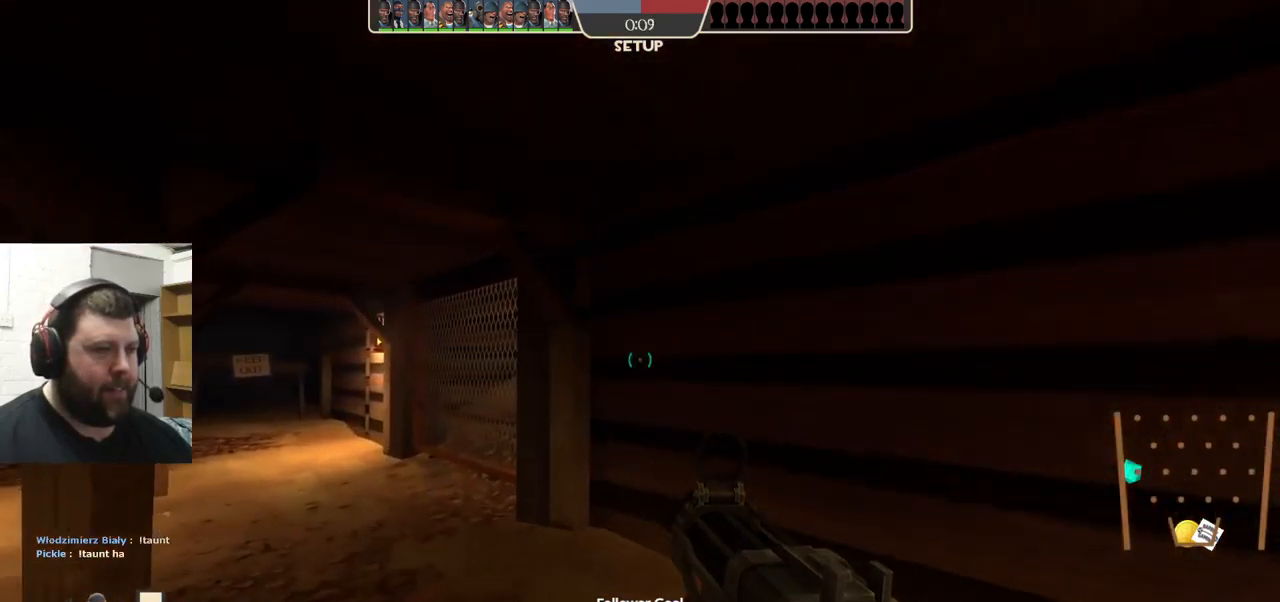
{"buttons": [], "left_stick": "up", "right_stick": "center", "events": []}
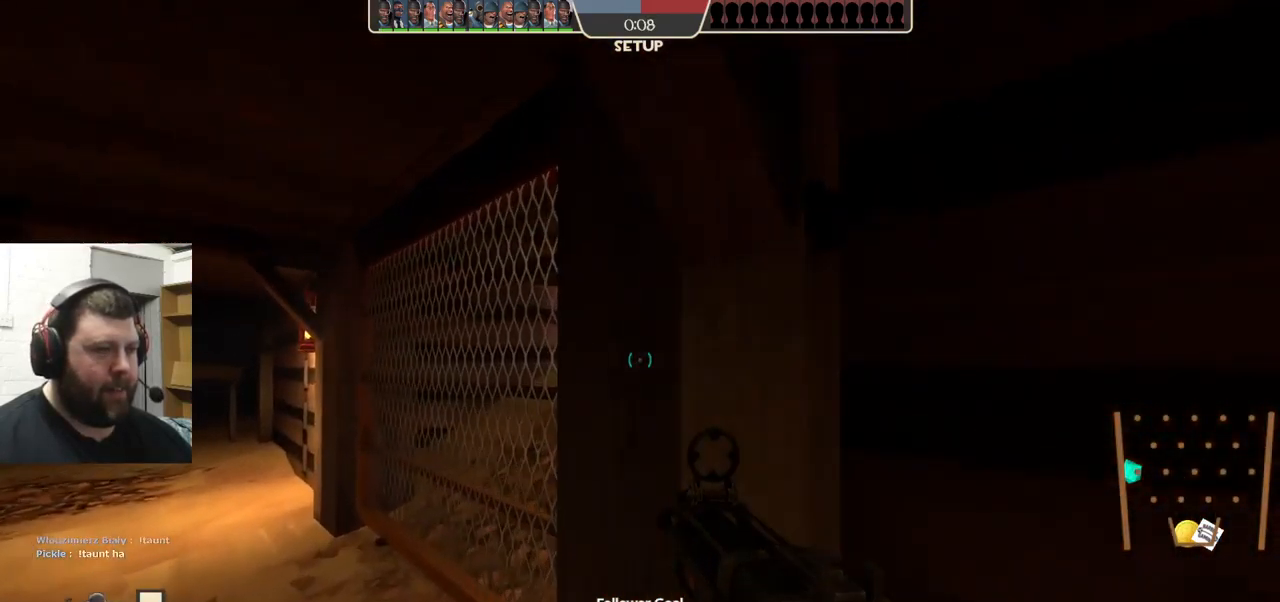
{"buttons": [], "left_stick": "up", "right_stick": "center", "events": [[50, "right_stick", "left"], [200, "right_stick", "center"]]}
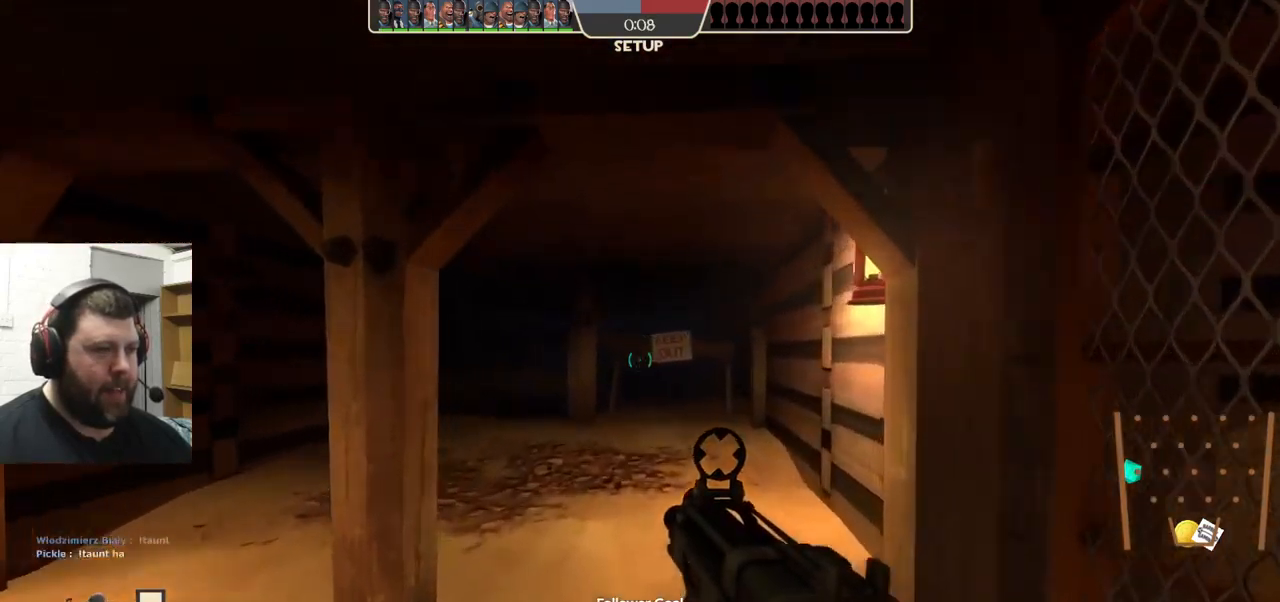
{"buttons": [], "left_stick": "up-right", "right_stick": "left", "events": [[434, "right_stick", "left"], [467, "left_stick", "up-right"]]}
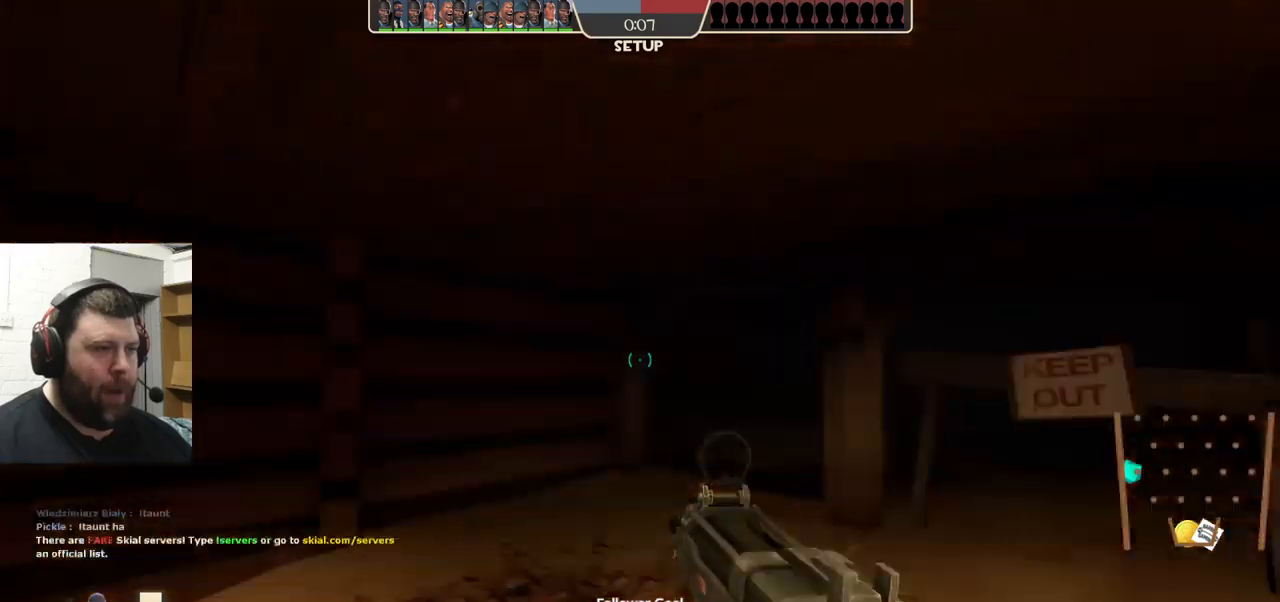
{"buttons": [], "left_stick": "up-right", "right_stick": "left", "events": [[100, "right_stick", "center"], [350, "right_stick", "left"]]}
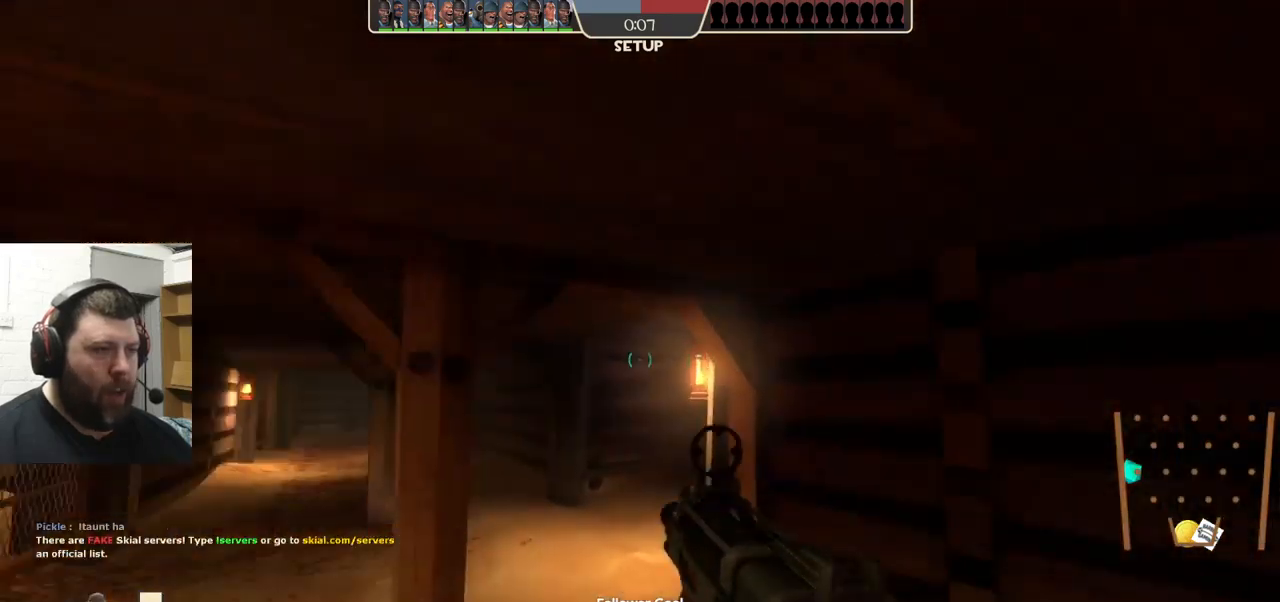
{"buttons": [], "left_stick": "up-right", "right_stick": "center", "events": [[67, "right_stick", "center"], [350, "right_stick", "left"], [467, "right_stick", "center"]]}
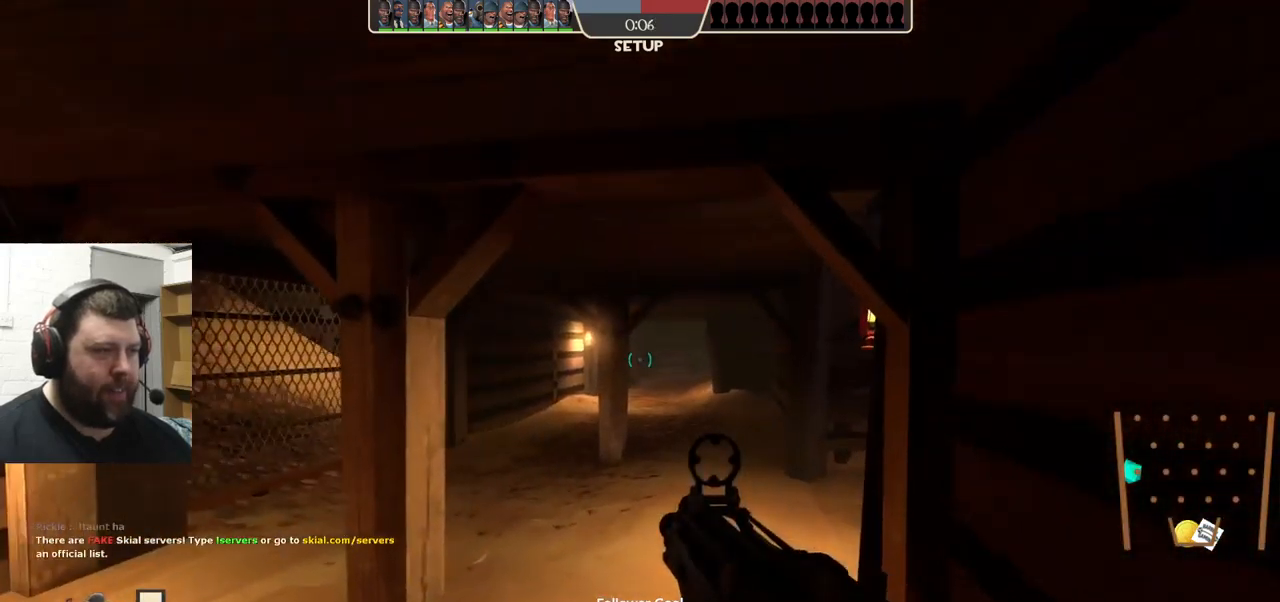
{"buttons": [], "left_stick": "up-right", "right_stick": "center", "events": [[100, "left_stick", "up"], [117, "right_stick", "left"], [250, "right_stick", "center"], [350, "left_stick", "up-right"]]}
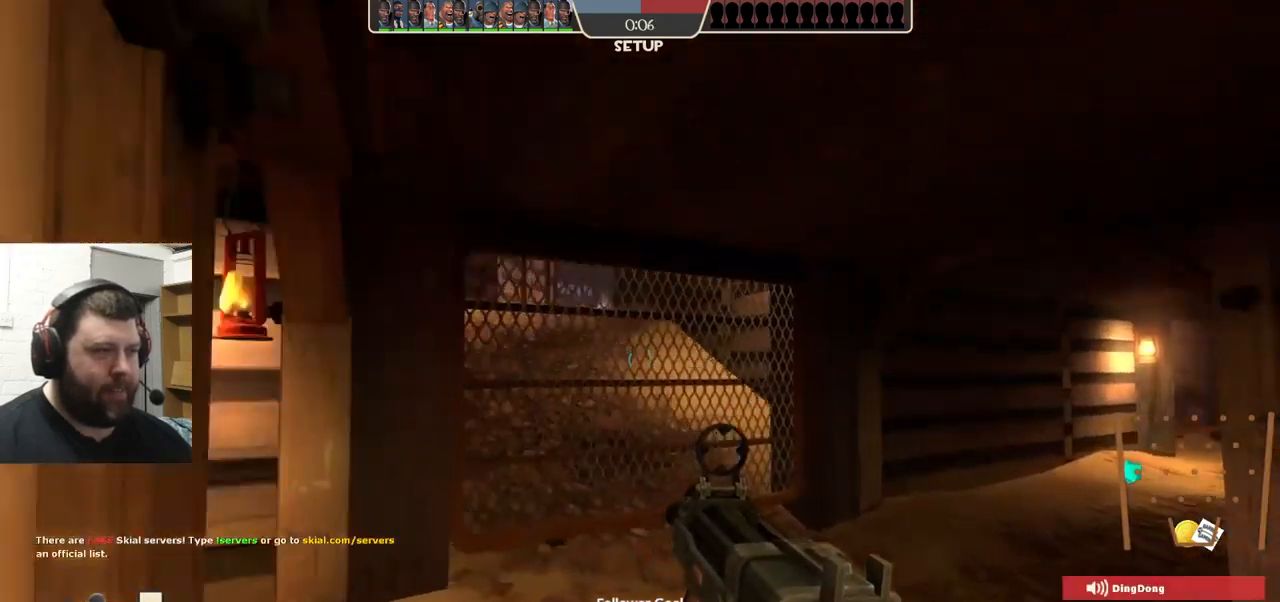
{"buttons": [], "left_stick": "up", "right_stick": "center", "events": [[150, "right_stick", "right"], [167, "left_stick", "up"], [300, "right_stick", "center"]]}
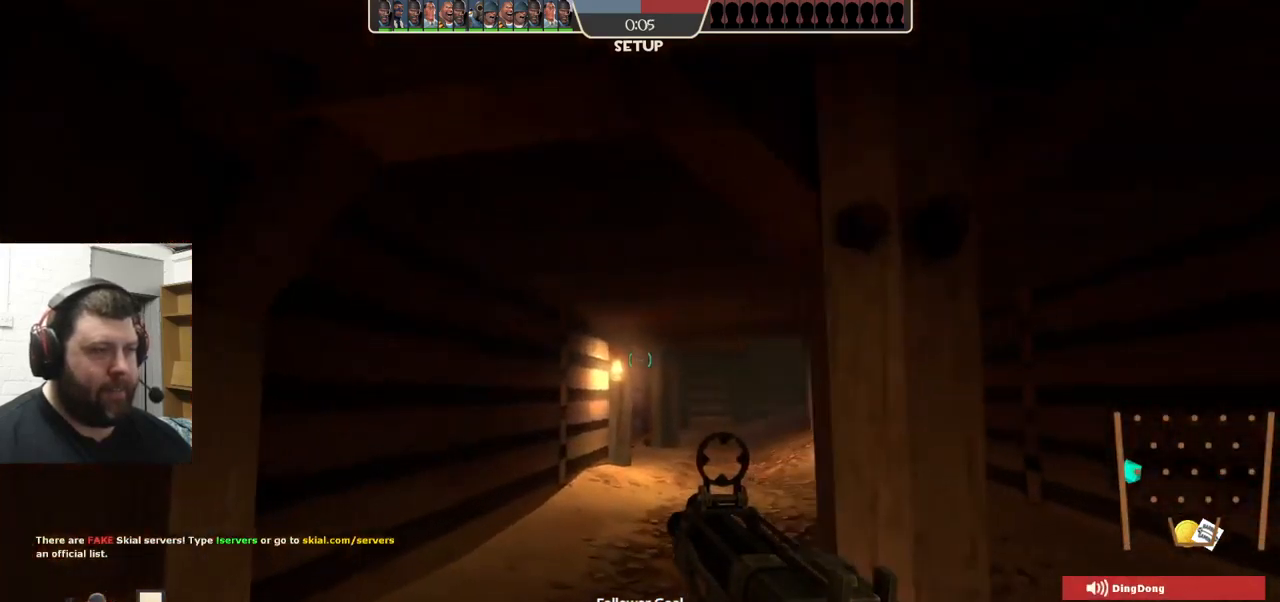
{"buttons": [], "left_stick": "up", "right_stick": "center", "events": [[150, "right_stick", "right"], [284, "right_stick", "center"]]}
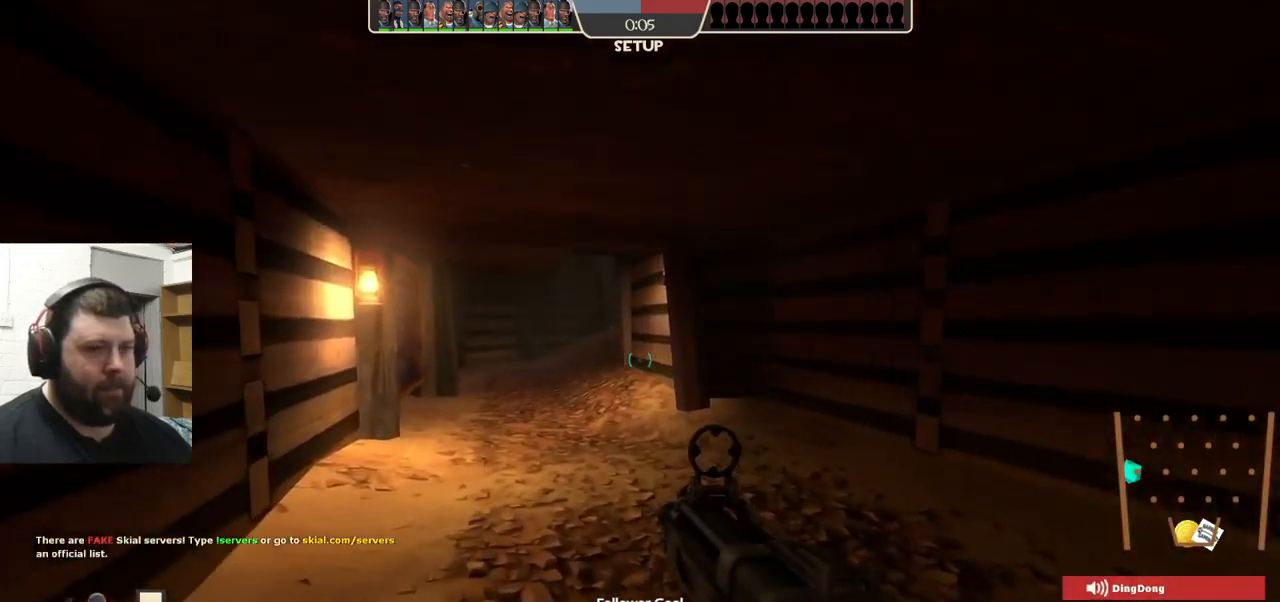
{"buttons": [], "left_stick": "up", "right_stick": "center", "events": [[100, "right_stick", "left"], [217, "right_stick", "center"]]}
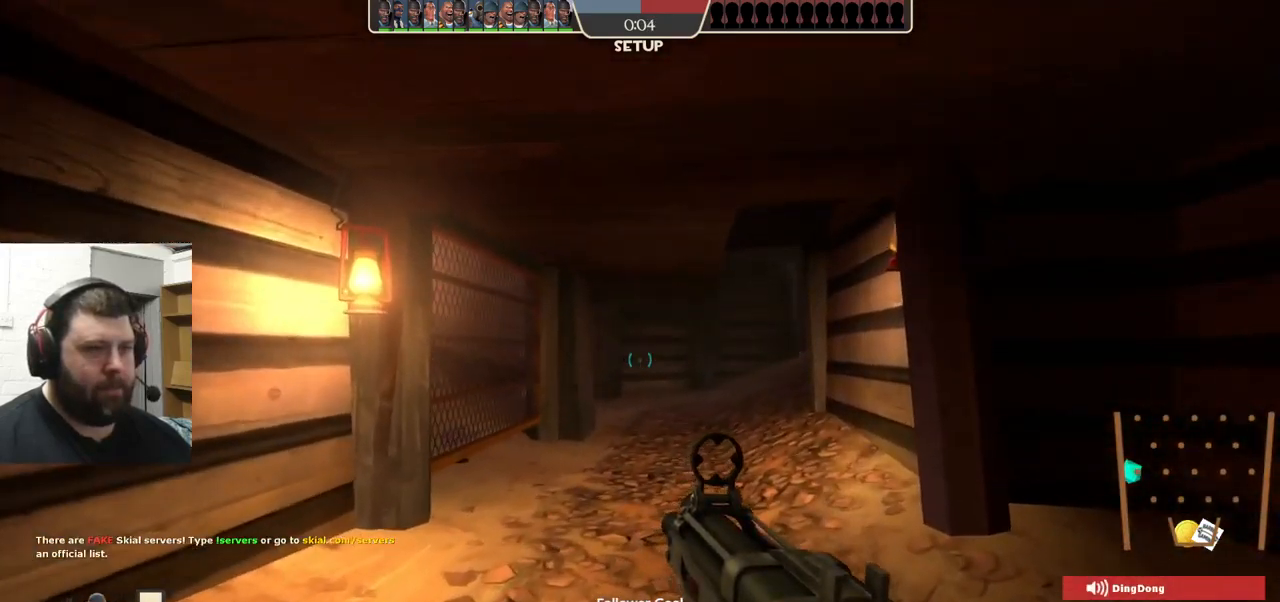
{"buttons": [], "left_stick": "up", "right_stick": "center", "events": []}
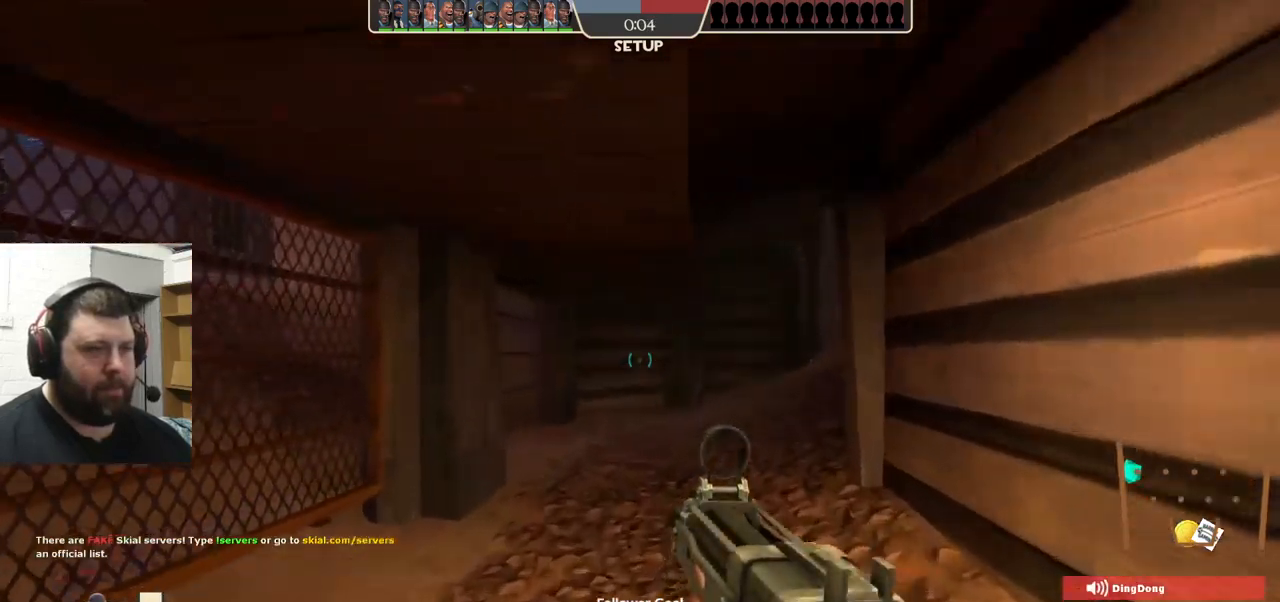
{"buttons": [], "left_stick": "up", "right_stick": "center", "events": [[217, "right_stick", "right"], [350, "right_stick", "center"]]}
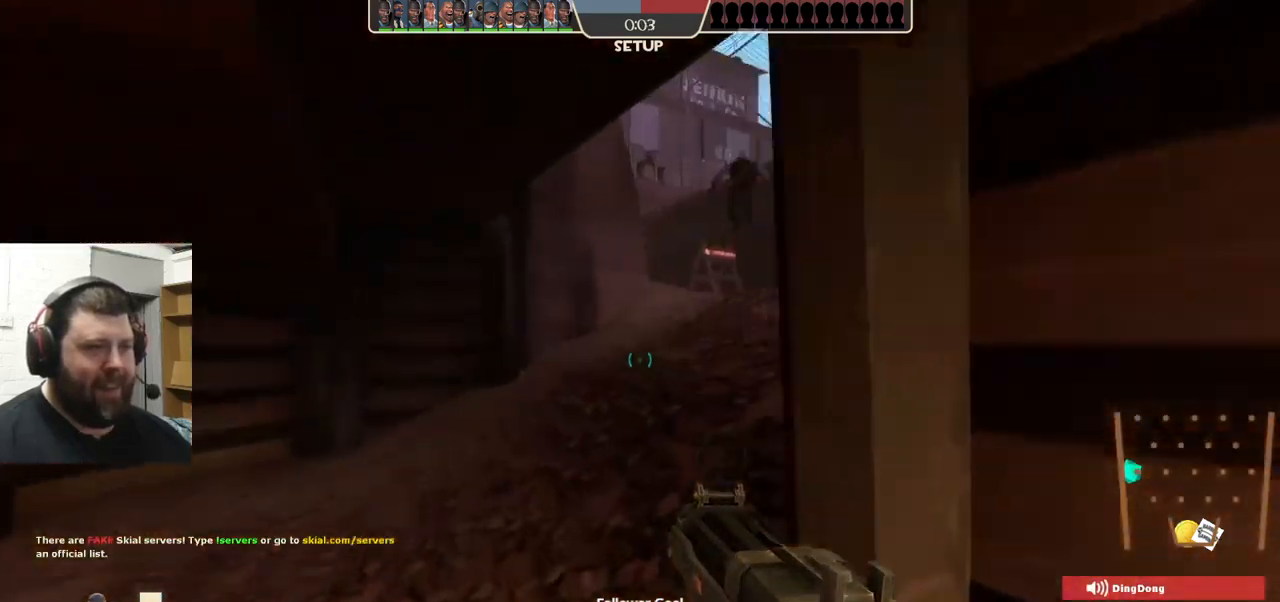
{"buttons": [], "left_stick": "up", "right_stick": "center", "events": [[100, "right_stick", "right"], [267, "right_stick", "center"]]}
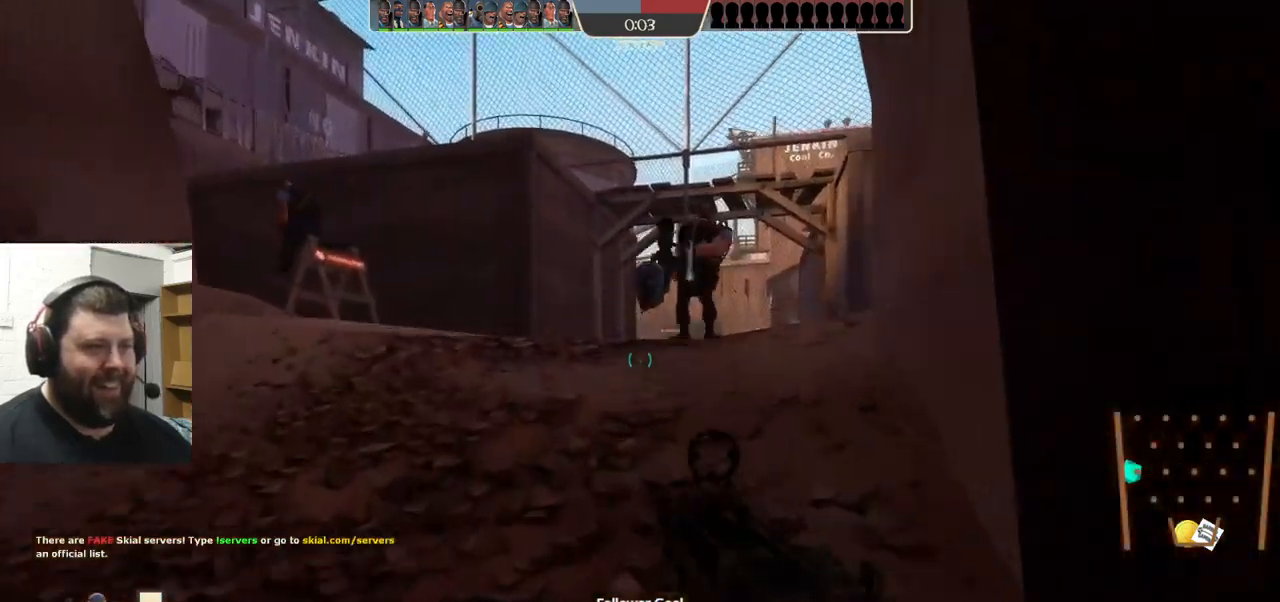
{"buttons": [], "left_stick": "up-right", "right_stick": "center", "events": [[284, "right_stick", "left"], [434, "right_stick", "center"], [467, "left_stick", "up-right"]]}
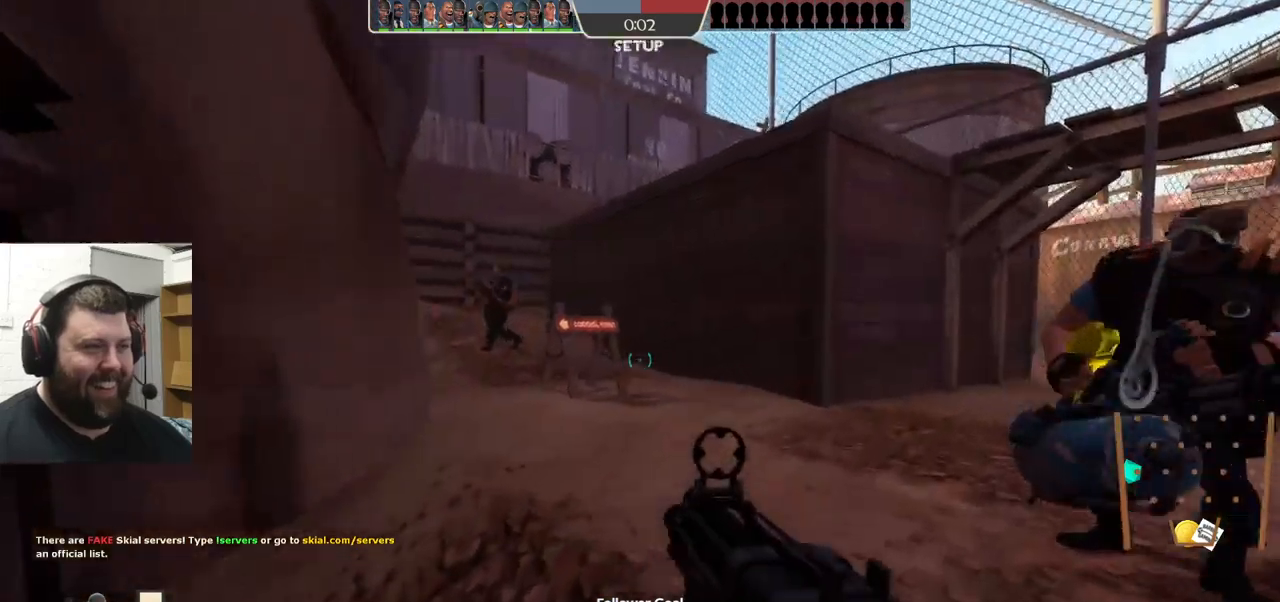
{"buttons": [], "left_stick": "down", "right_stick": "up-left", "events": [[100, "right_stick", "left"], [250, "left_stick", "down-right"], [250, "right_stick", "center"], [350, "right_stick", "up-left"], [467, "left_stick", "down"]]}
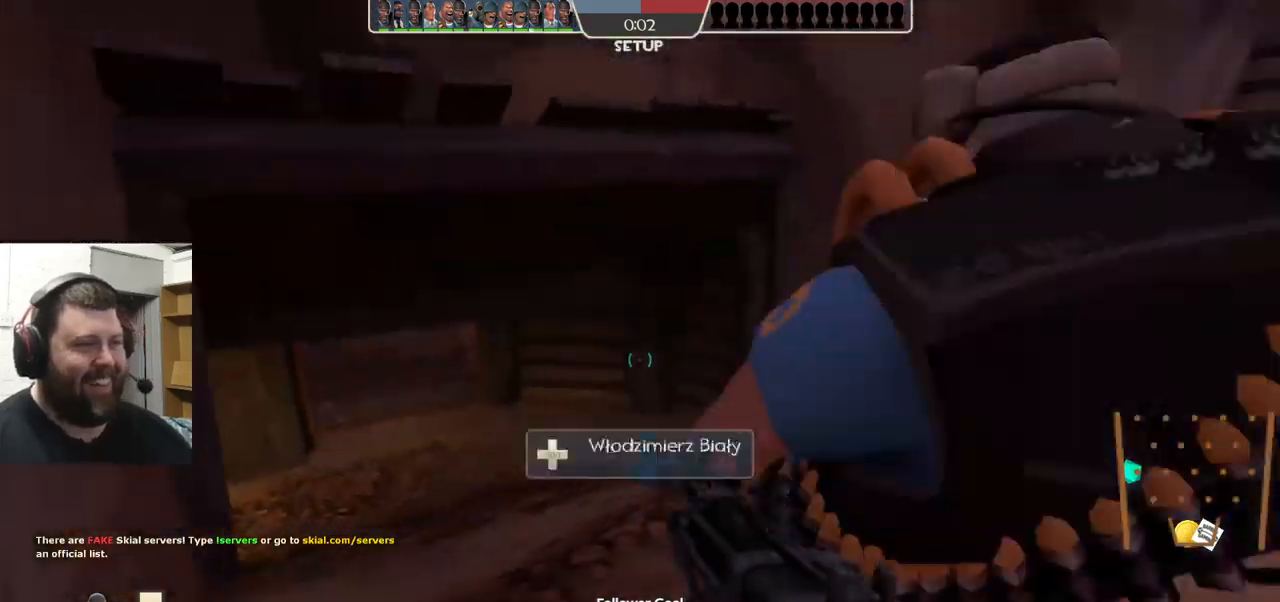
{"buttons": [], "left_stick": "right", "right_stick": "left", "events": [[67, "right_stick", "center"], [100, "SQUARE", "down"], [167, "SQUARE", "up"], [217, "left_stick", "down-right"], [233, "SQUARE", "down"], [317, "SQUARE", "up"], [333, "left_stick", "right"], [467, "right_stick", "left"]]}
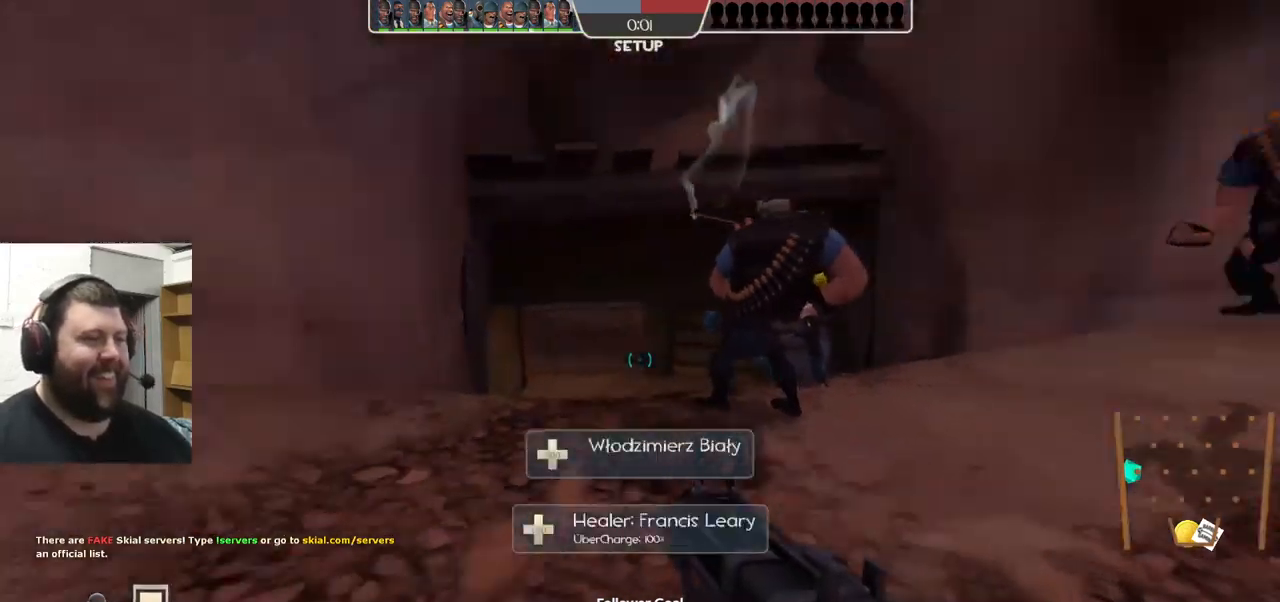
{"buttons": [], "left_stick": "center", "right_stick": "center", "events": [[100, "right_stick", "center"], [117, "left_stick", "center"], [217, "SQUARE", "down"], [300, "SQUARE", "up"]]}
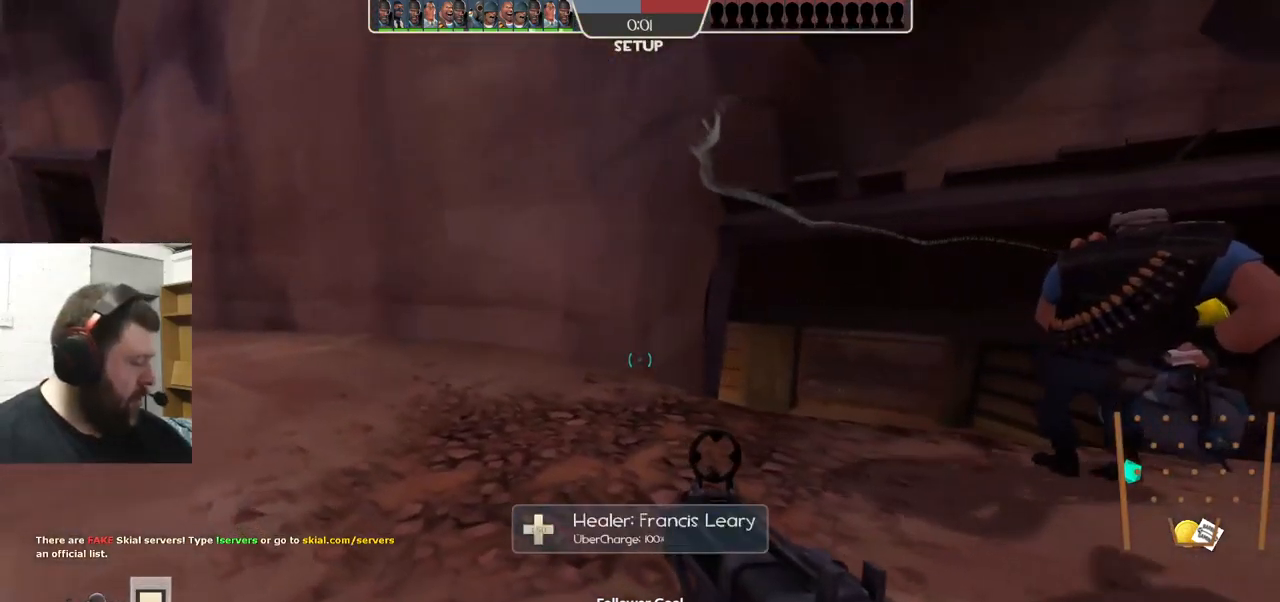
{"buttons": ["SQUARE"], "left_stick": "center", "right_stick": "center", "events": [[217, "left_stick", "right"], [283, "right_stick", "left"], [350, "right_stick", "center"], [500, "SQUARE", "down"], [500, "left_stick", "center"]]}
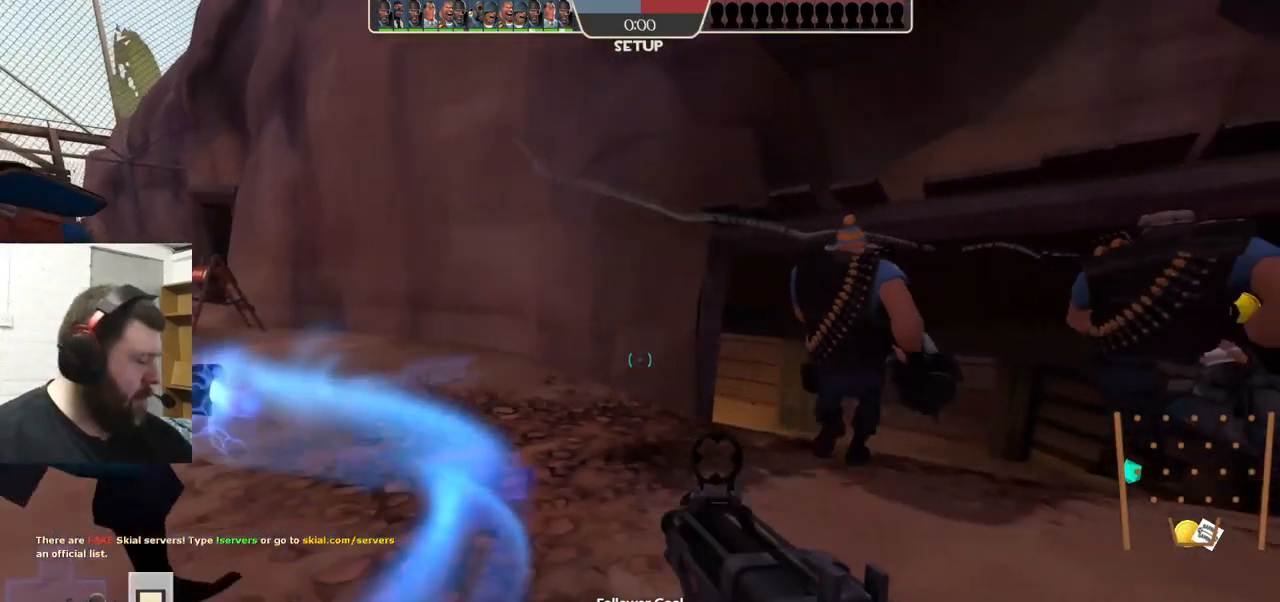
{"buttons": [], "left_stick": "up-right", "right_stick": "center", "events": [[100, "SQUARE", "up"], [167, "left_stick", "up"], [217, "left_stick", "up-right"], [400, "right_stick", "right"], [483, "right_stick", "center"]]}
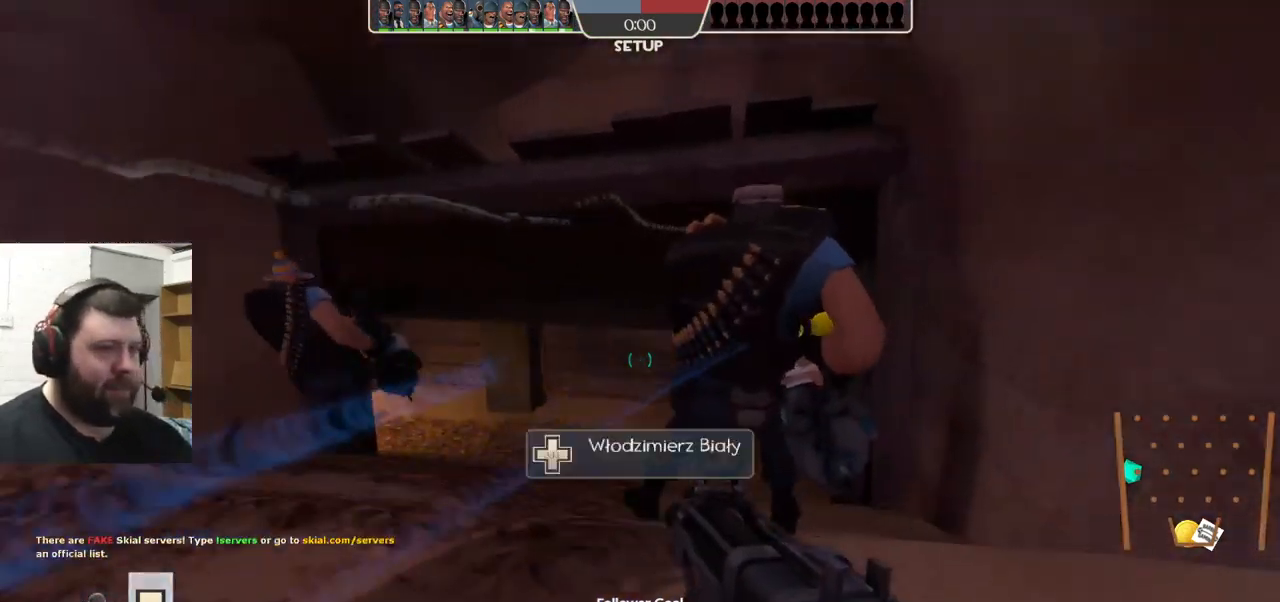
{"buttons": [], "left_stick": "up-left", "right_stick": "center", "events": [[50, "left_stick", "up"], [117, "SQUARE", "down"], [183, "SQUARE", "up"], [217, "left_stick", "up-left"], [250, "SQUARE", "down"], [367, "SQUARE", "up"]]}
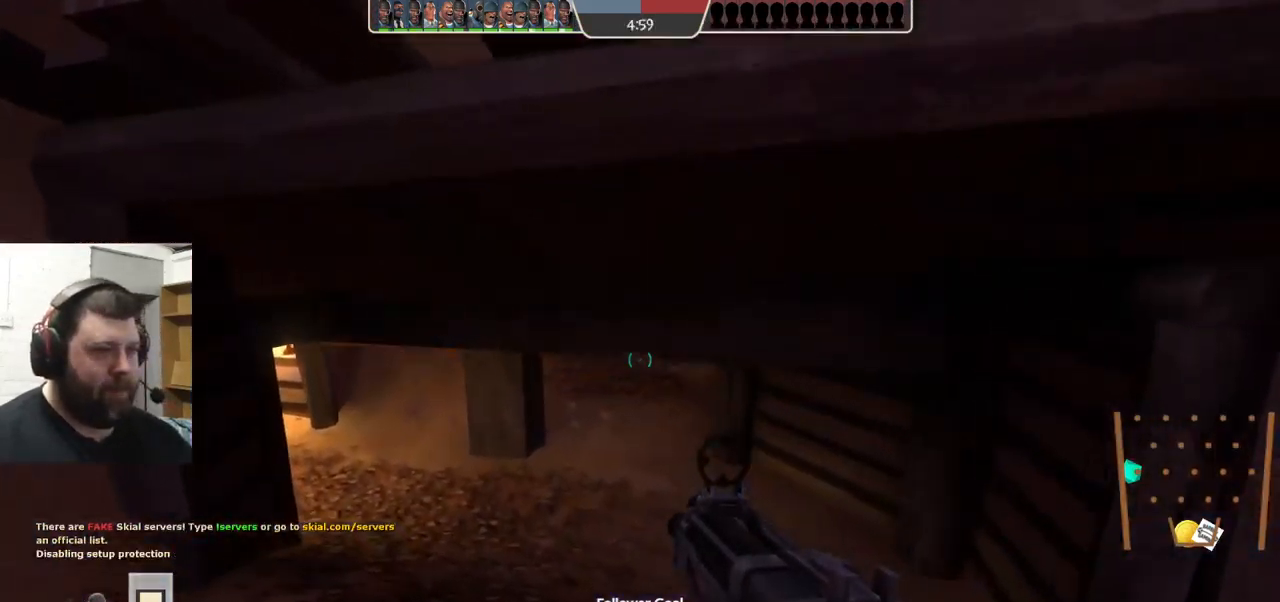
{"buttons": [], "left_stick": "down-right", "right_stick": "center", "events": [[33, "left_stick", "left"], [117, "right_stick", "right"], [150, "left_stick", "down-left"], [317, "left_stick", "down-right"], [333, "right_stick", "center"]]}
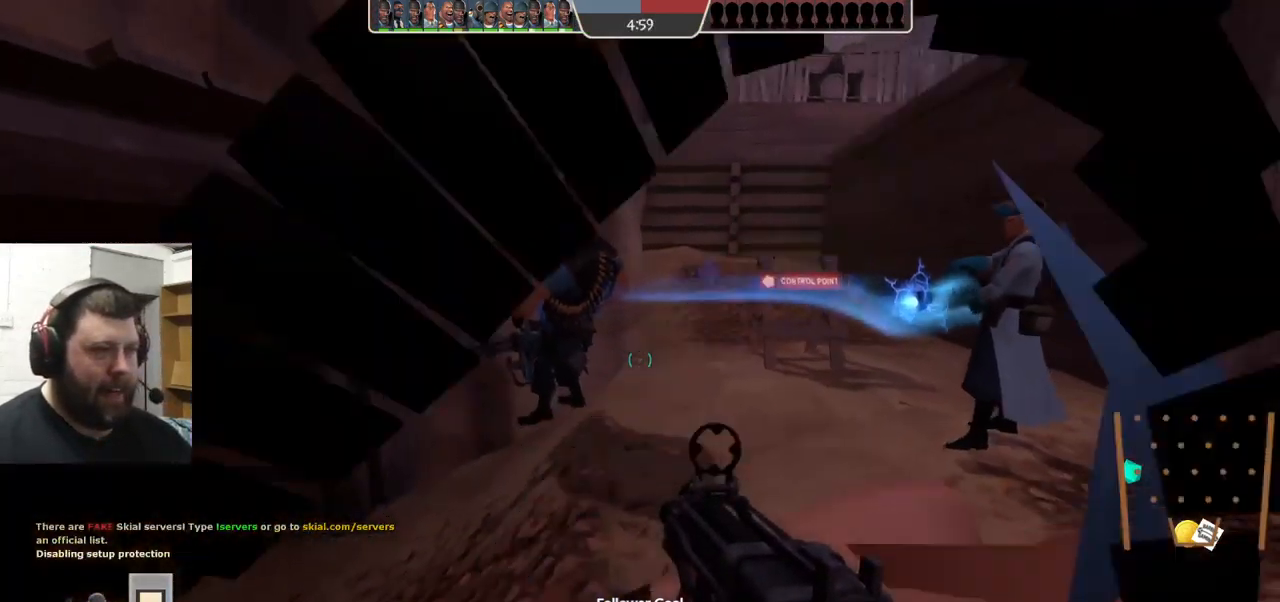
{"buttons": [], "left_stick": "right", "right_stick": "up-left", "events": [[183, "right_stick", "left"], [217, "left_stick", "right"], [317, "right_stick", "center"], [483, "right_stick", "up-left"]]}